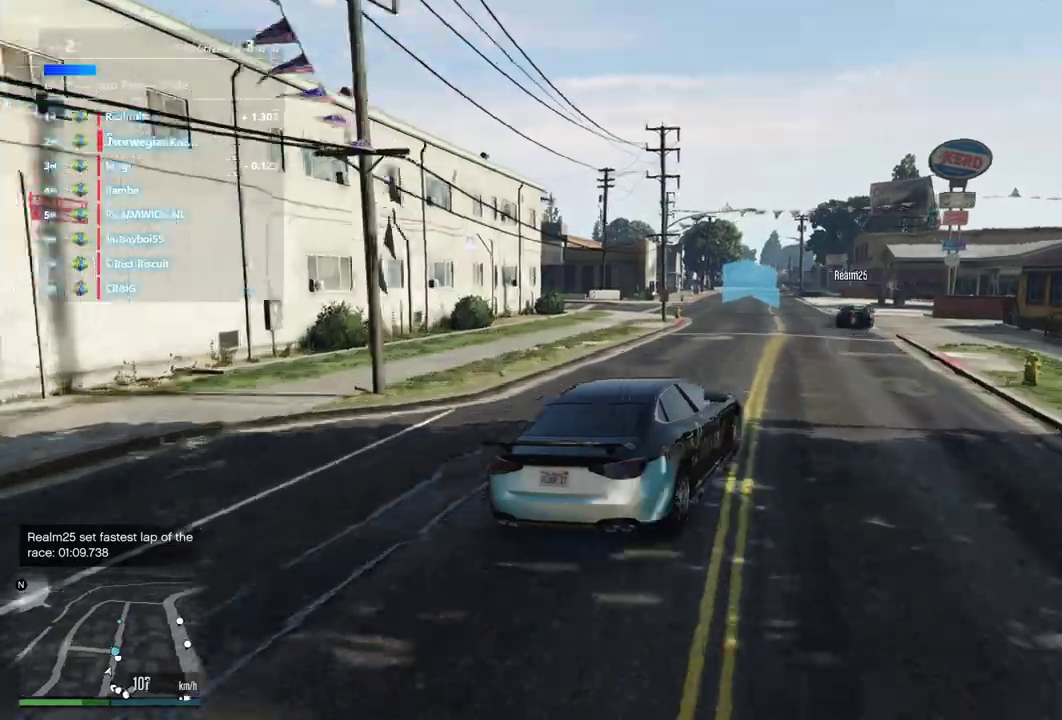
Gameplay with a controller (Xbox layout); each line is a JSON object with the inputs held at the frame after it (dt_ms = milliseconds from this image to that frame). "events" lists button and stick changes between this image and that frame as [ms after this image, input, new state], when the widget could be followed in between. Not read: L3 R2 R3.
{"dt_ms": 300, "buttons": [], "left_stick": "left", "right_stick": "center", "events": [[233, "left_stick", "left"]]}
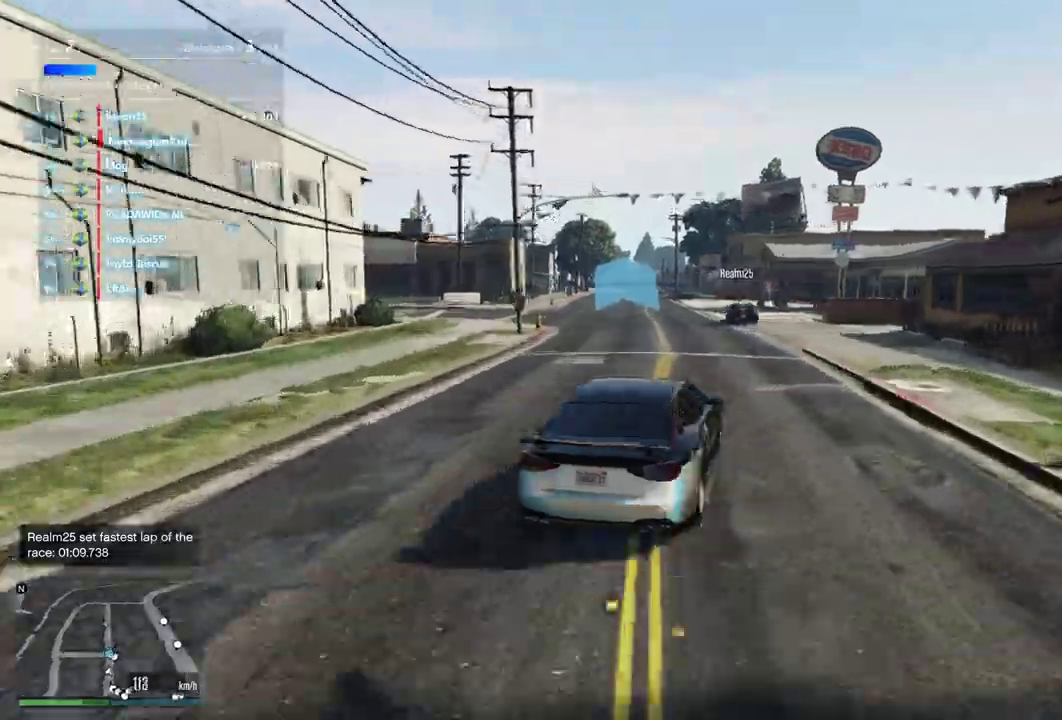
{"dt_ms": 900, "buttons": [], "left_stick": "center", "right_stick": "center", "events": [[133, "left_stick", "center"], [700, "left_stick", "down-left"], [800, "left_stick", "center"]]}
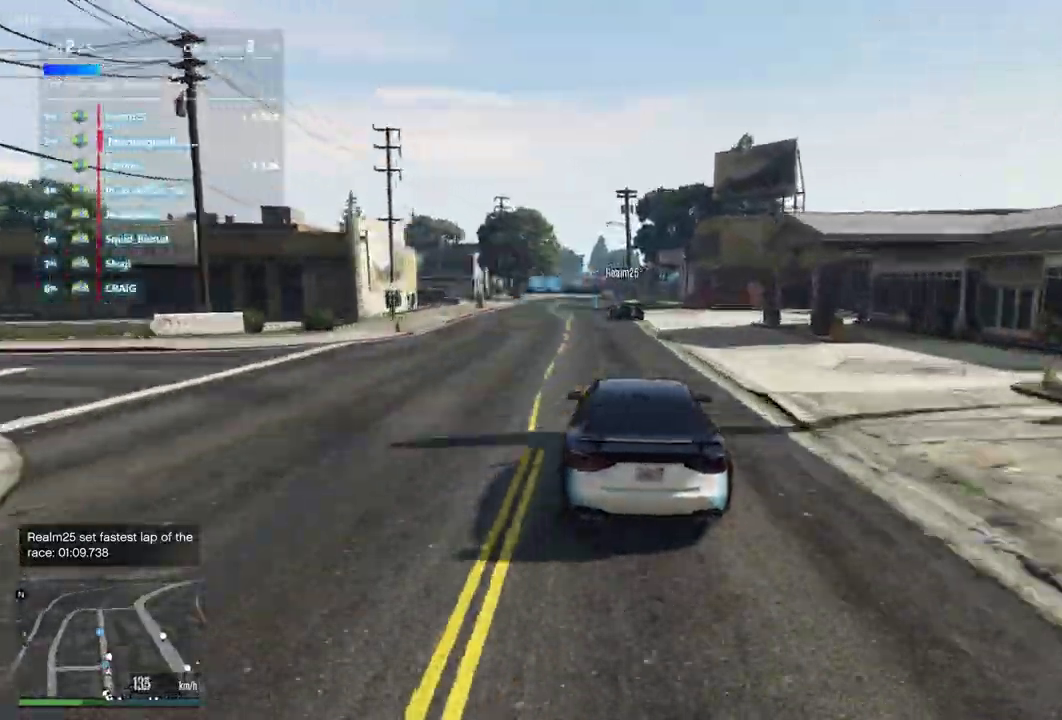
{"dt_ms": 300, "buttons": [], "left_stick": "center", "right_stick": "center", "events": []}
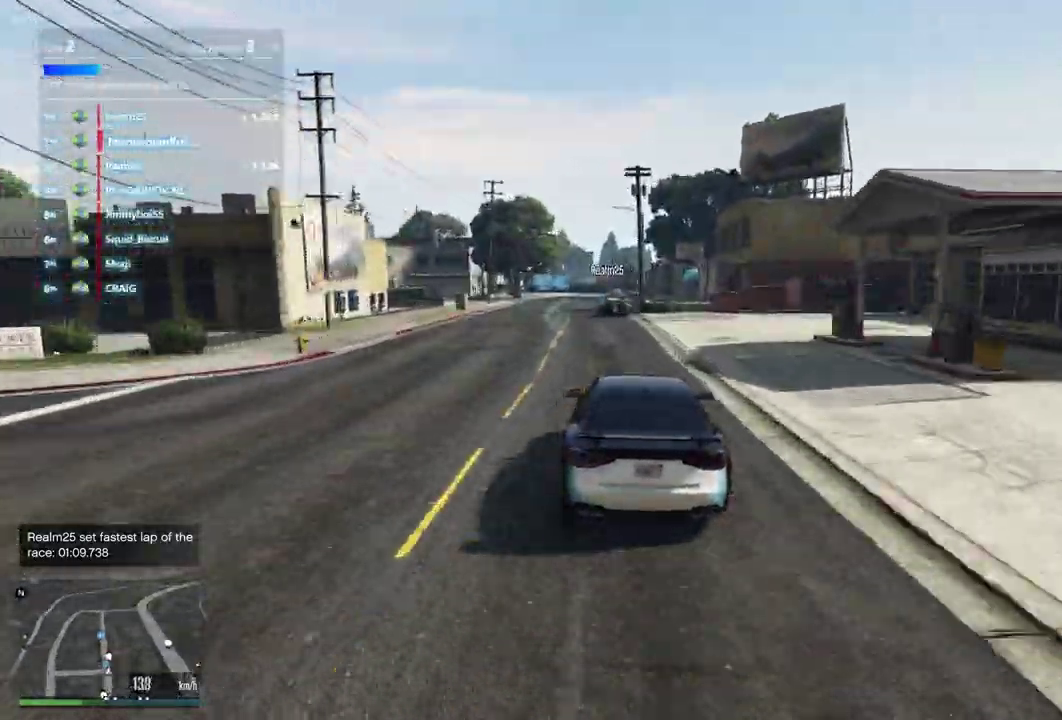
{"dt_ms": 600, "buttons": [], "left_stick": "center", "right_stick": "center", "events": [[400, "left_stick", "left"], [467, "left_stick", "center"]]}
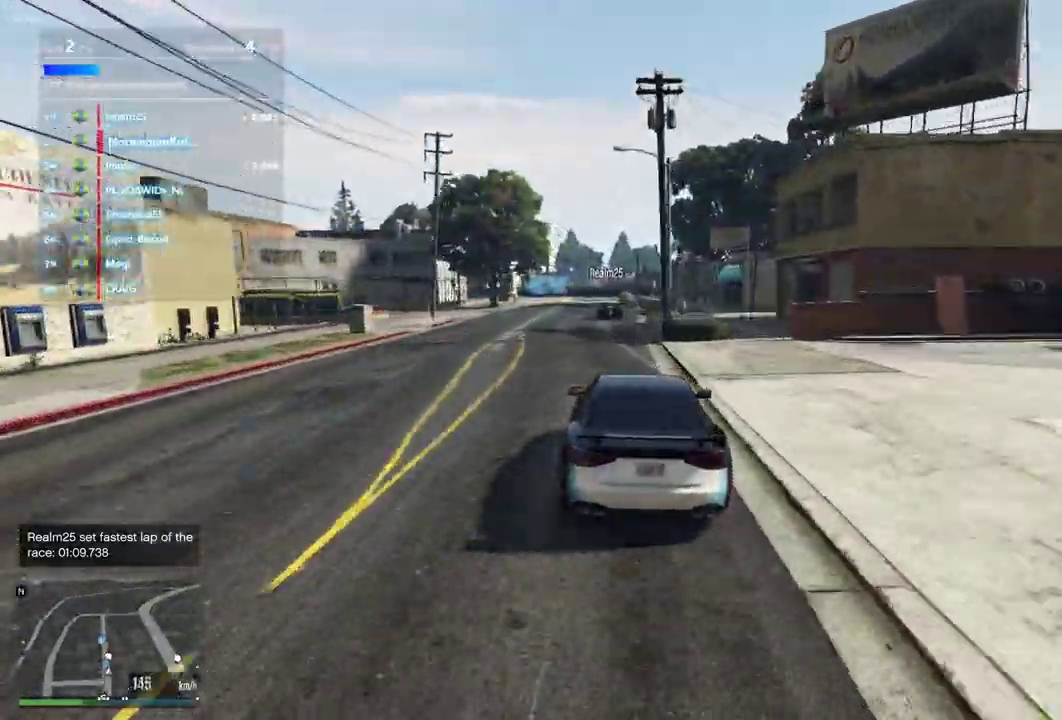
{"dt_ms": 400, "buttons": [], "left_stick": "center", "right_stick": "center", "events": []}
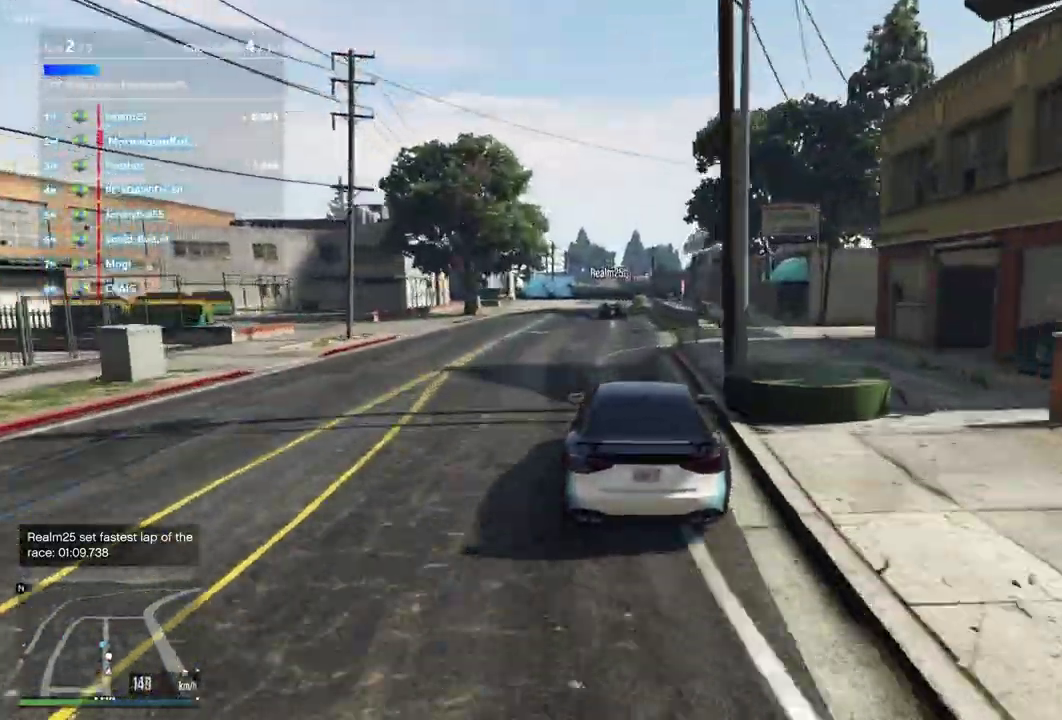
{"dt_ms": 500, "buttons": [], "left_stick": "center", "right_stick": "center", "events": [[200, "left_stick", "down-left"], [267, "left_stick", "center"]]}
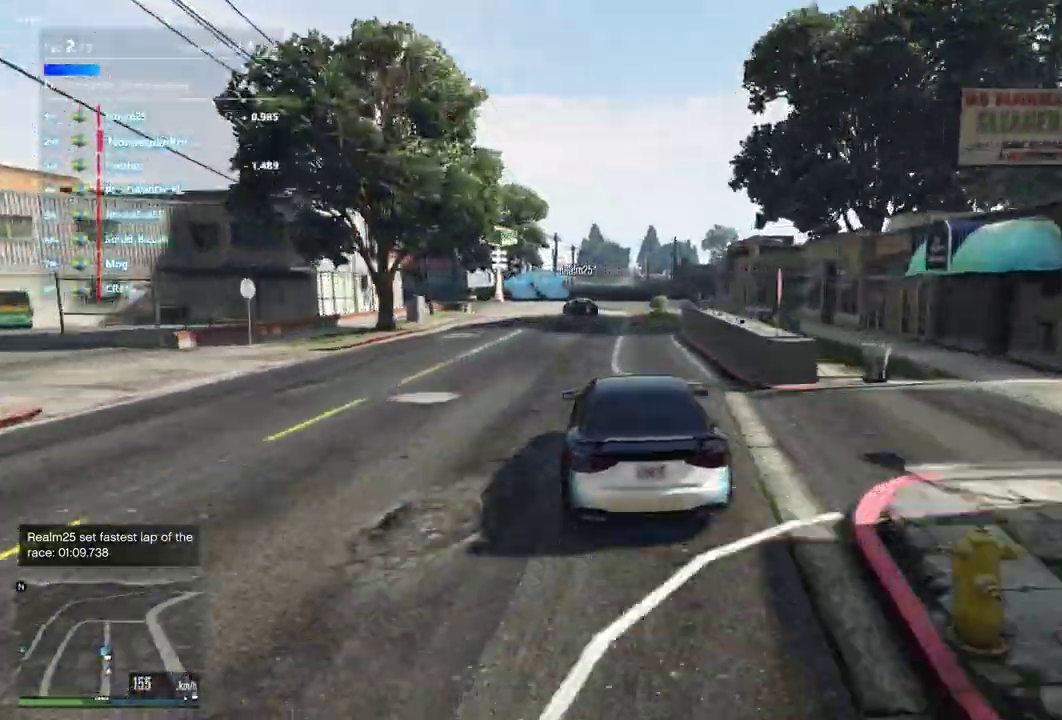
{"dt_ms": 500, "buttons": [], "left_stick": "center", "right_stick": "center", "events": [[233, "L2", "down"], [400, "L2", "up"]]}
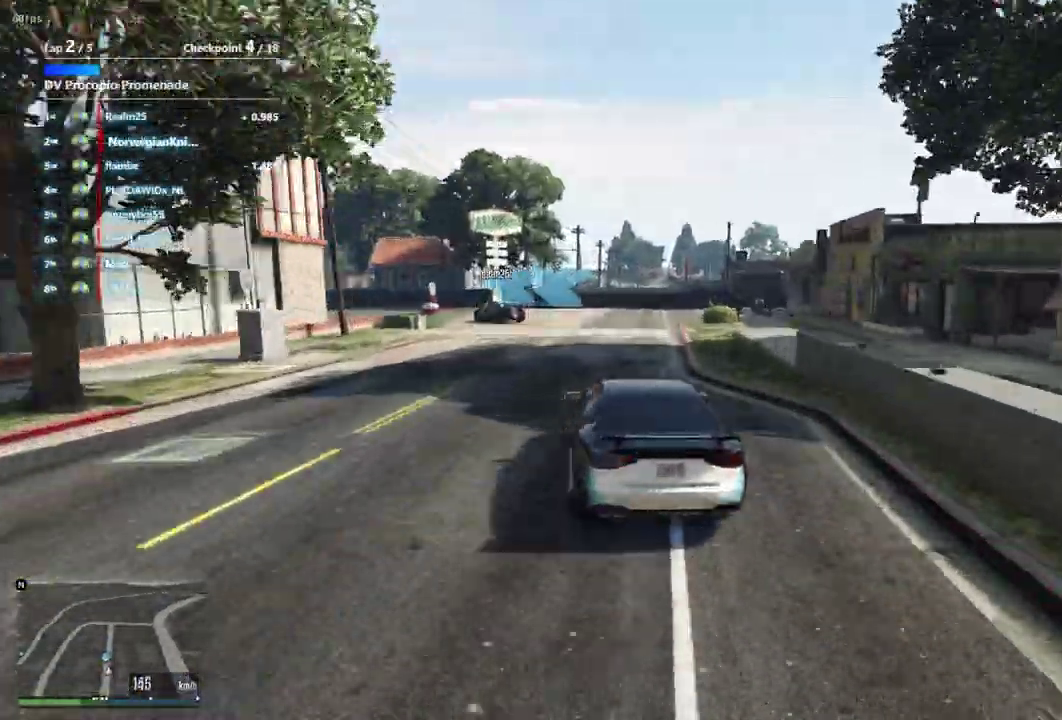
{"dt_ms": 400, "buttons": [], "left_stick": "down-left", "right_stick": "center"}
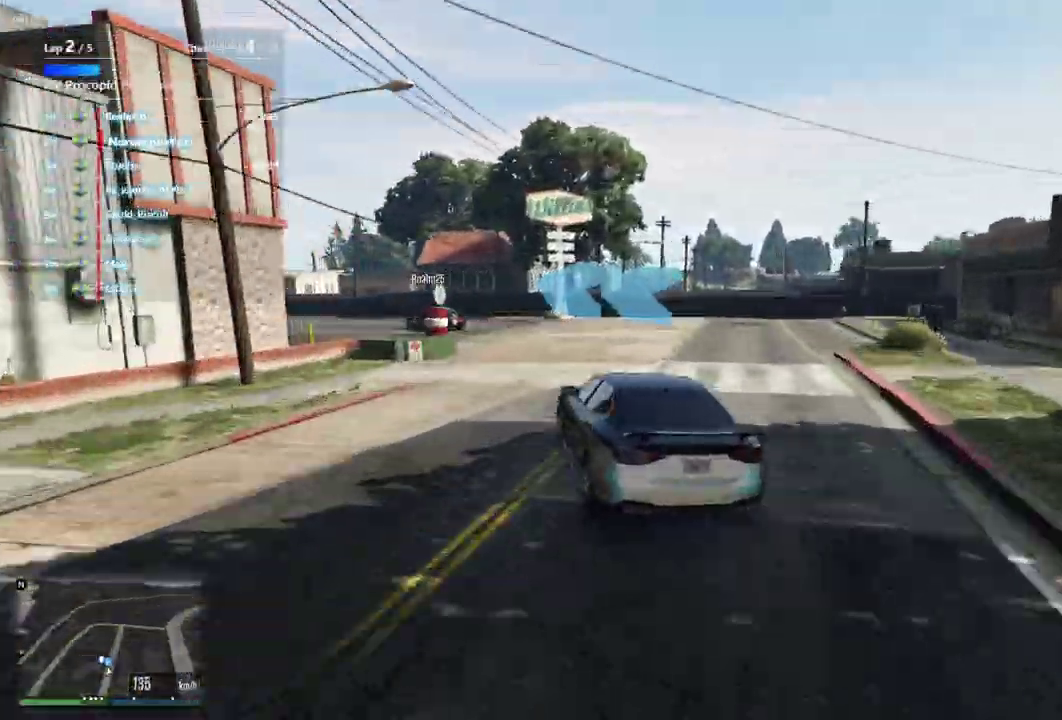
{"dt_ms": 600, "buttons": [], "left_stick": "center", "right_stick": "center"}
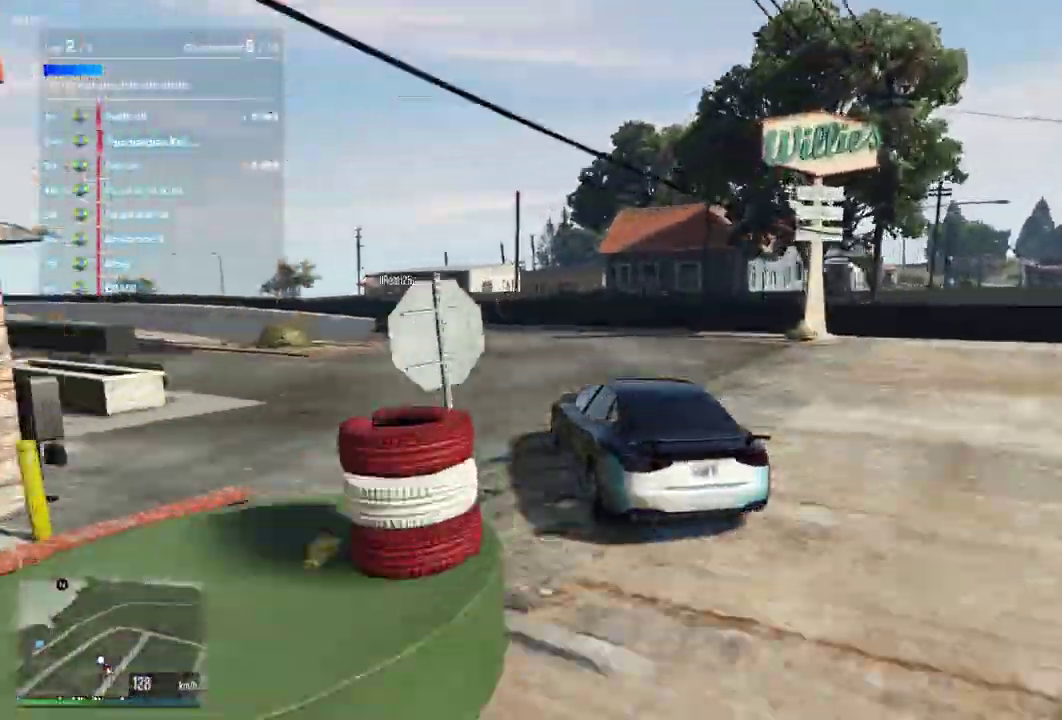
{"dt_ms": 400, "buttons": [], "left_stick": "left", "right_stick": "center", "events": [[133, "left_stick", "down-left"], [200, "left_stick", "center"], [300, "left_stick", "left"]]}